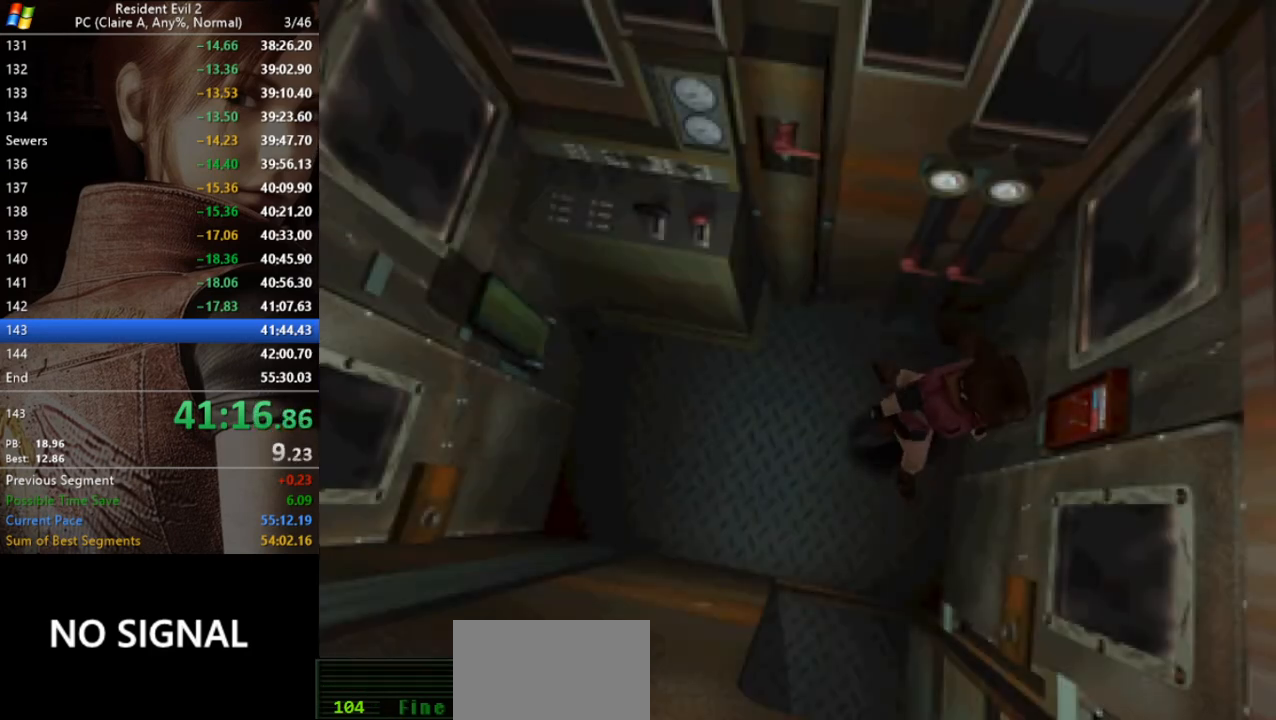
Gameplay with keyboard; each line is a JSON object with the keys held at the frame after it. "events" lists presses ("down") and releases ("up") of "a", "act", "aim", "d", "inv", "run", "s", "space" and "w" between this image and that frame as [ms after this image, input, new state], when the widget could be followed in between. No other keys are recorded. Mouse input is not recorded. Key names are as the overlay labels them; some are game actions (e.g. jump) rather than physical keys.
{"keys": ["run", "w"], "events": [[67, "w", "down"], [267, "d", "up"]]}
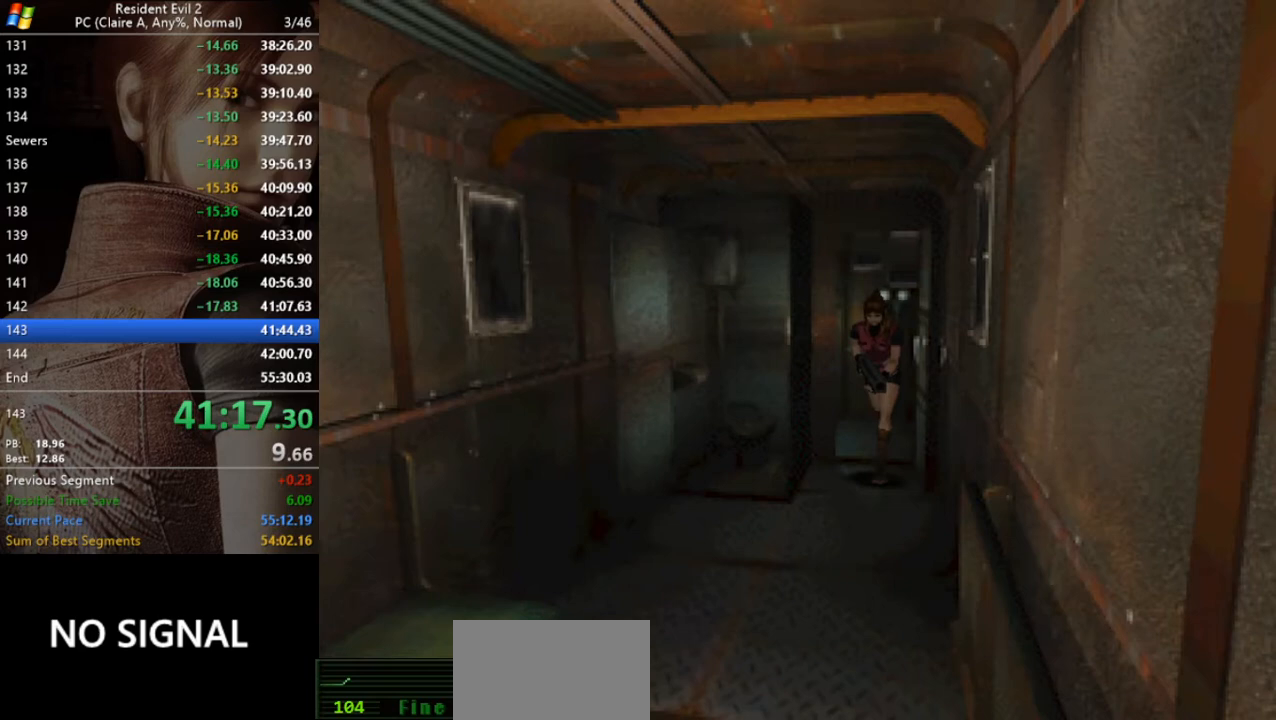
{"keys": ["run", "w"], "events": []}
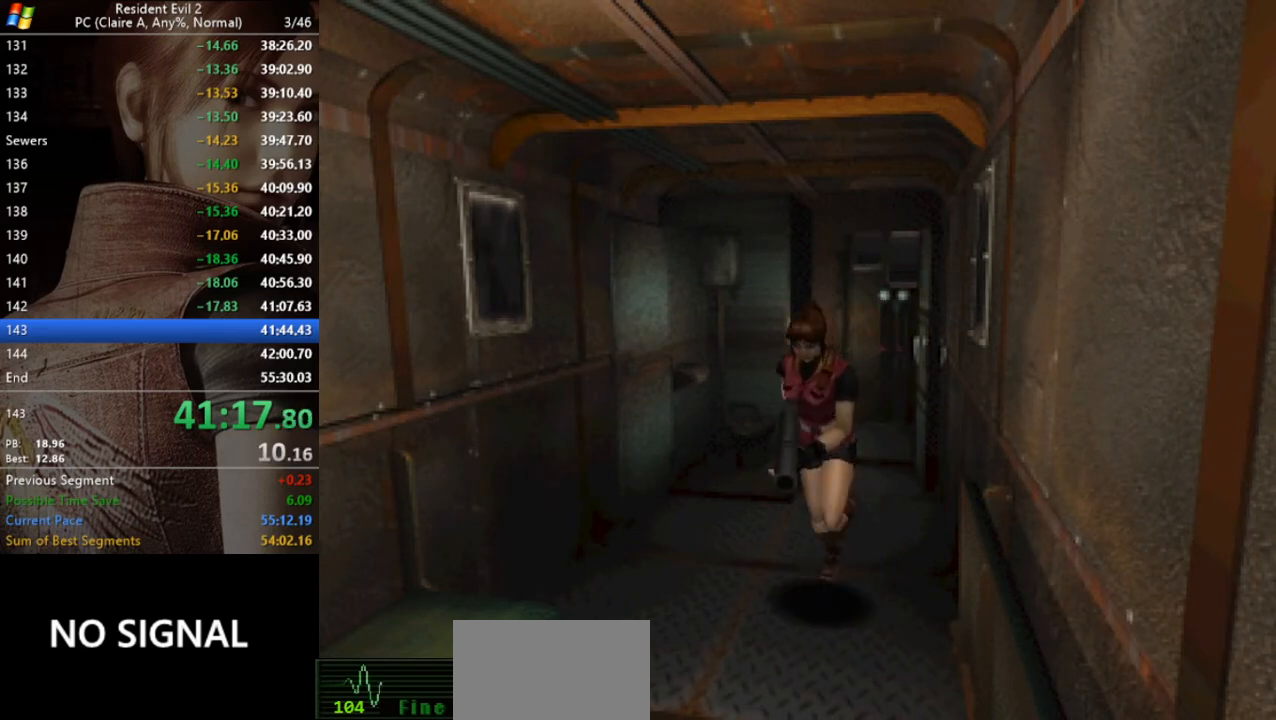
{"keys": ["run", "w"], "events": []}
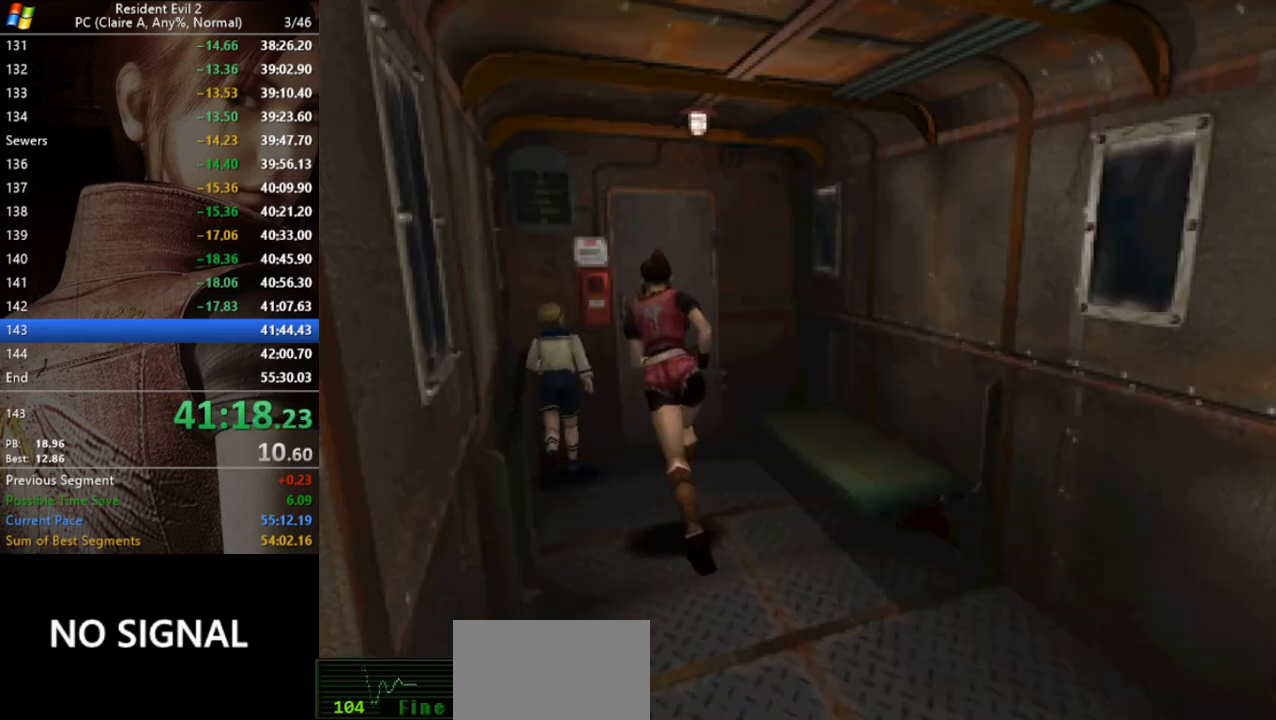
{"keys": ["run", "w"], "events": [[400, "act", "down"], [500, "act", "up"]]}
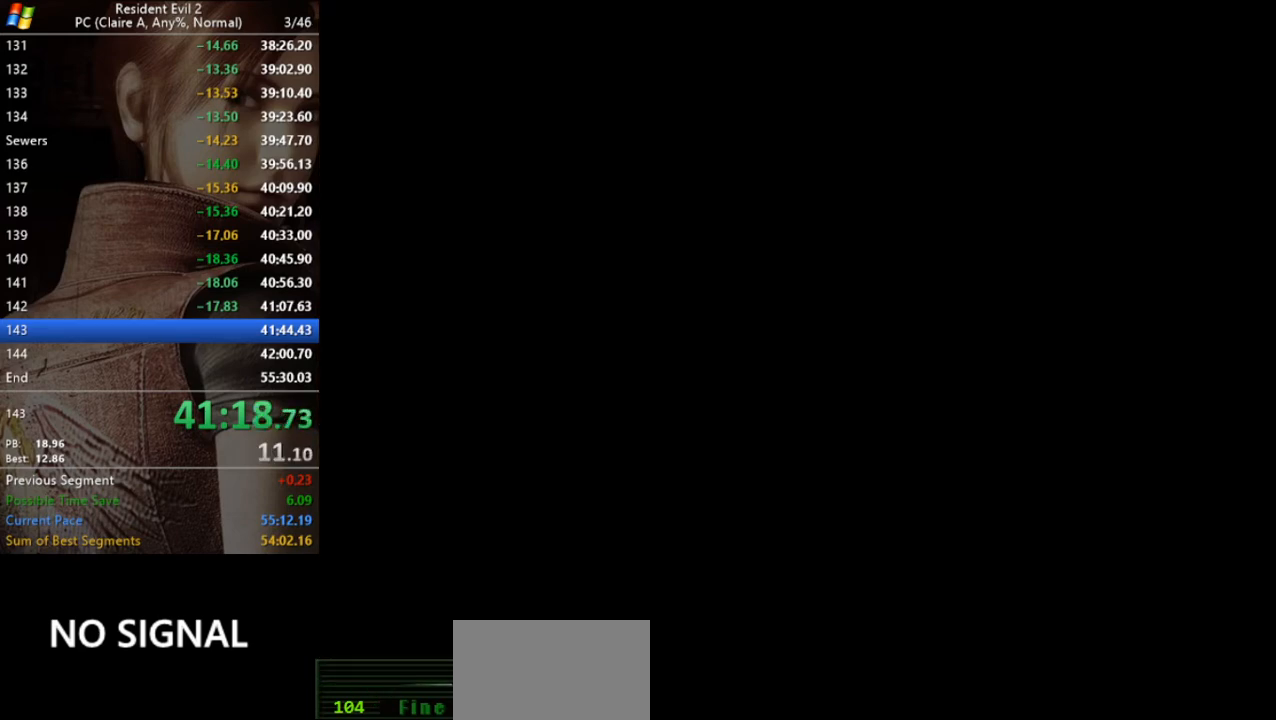
{"keys": [], "events": [[33, "act", "down"], [133, "act", "up"], [233, "w", "up"], [267, "run", "up"]]}
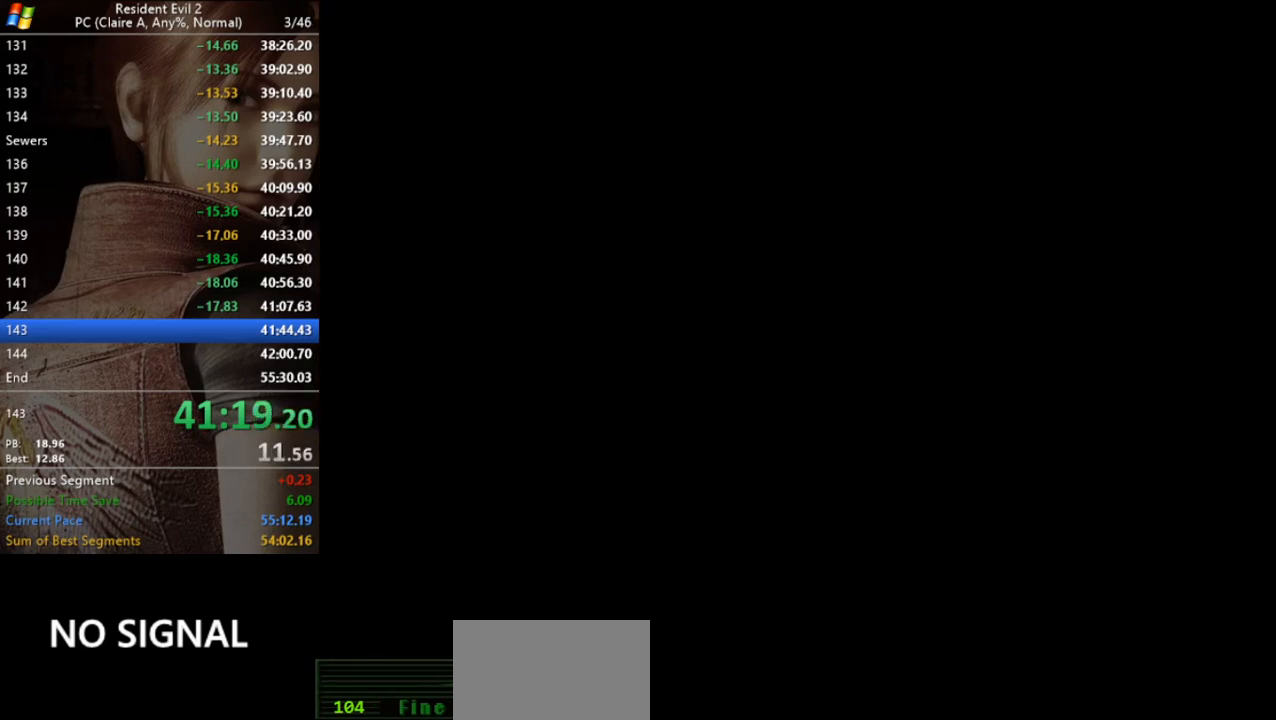
{"keys": [], "events": []}
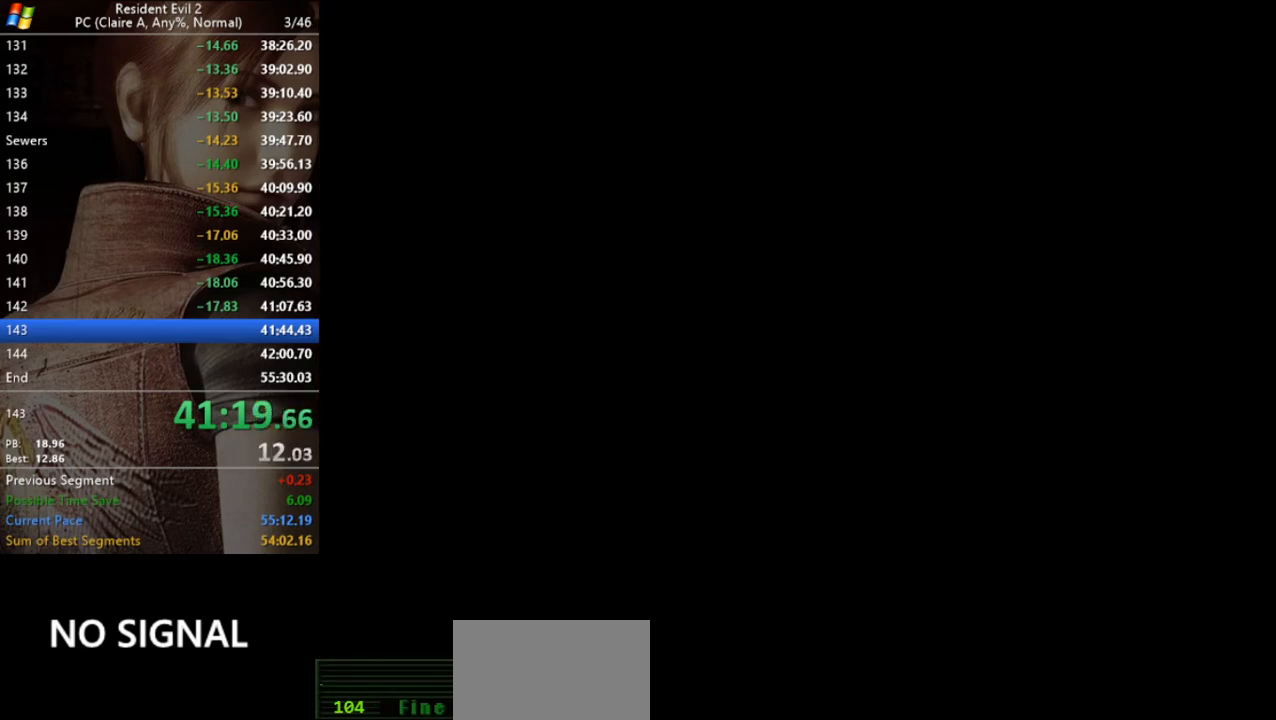
{"keys": [], "events": []}
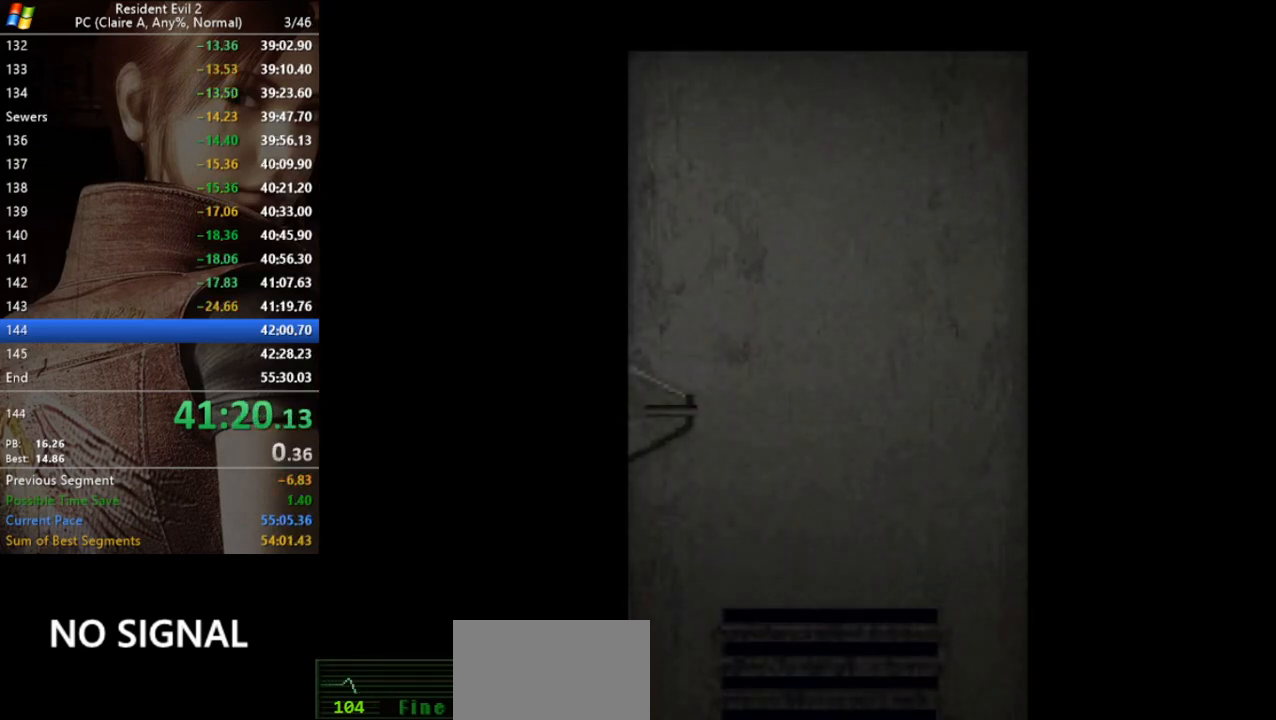
{"keys": [], "events": []}
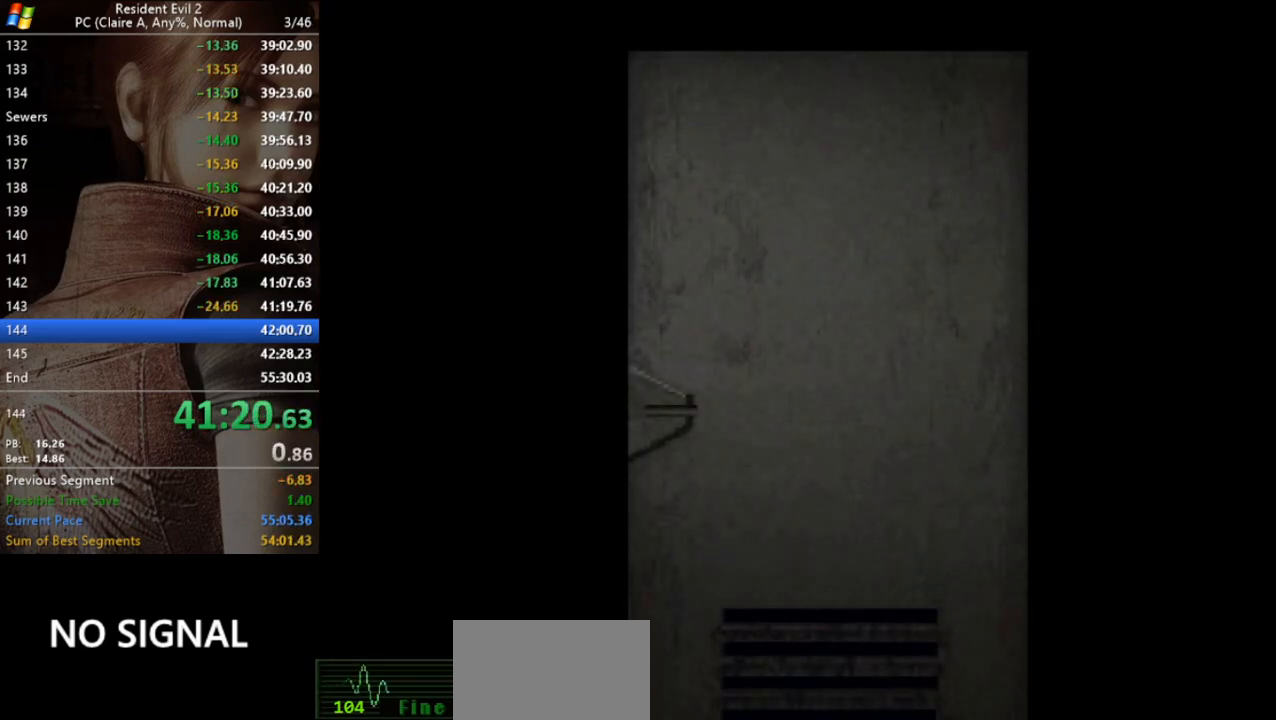
{"keys": [], "events": []}
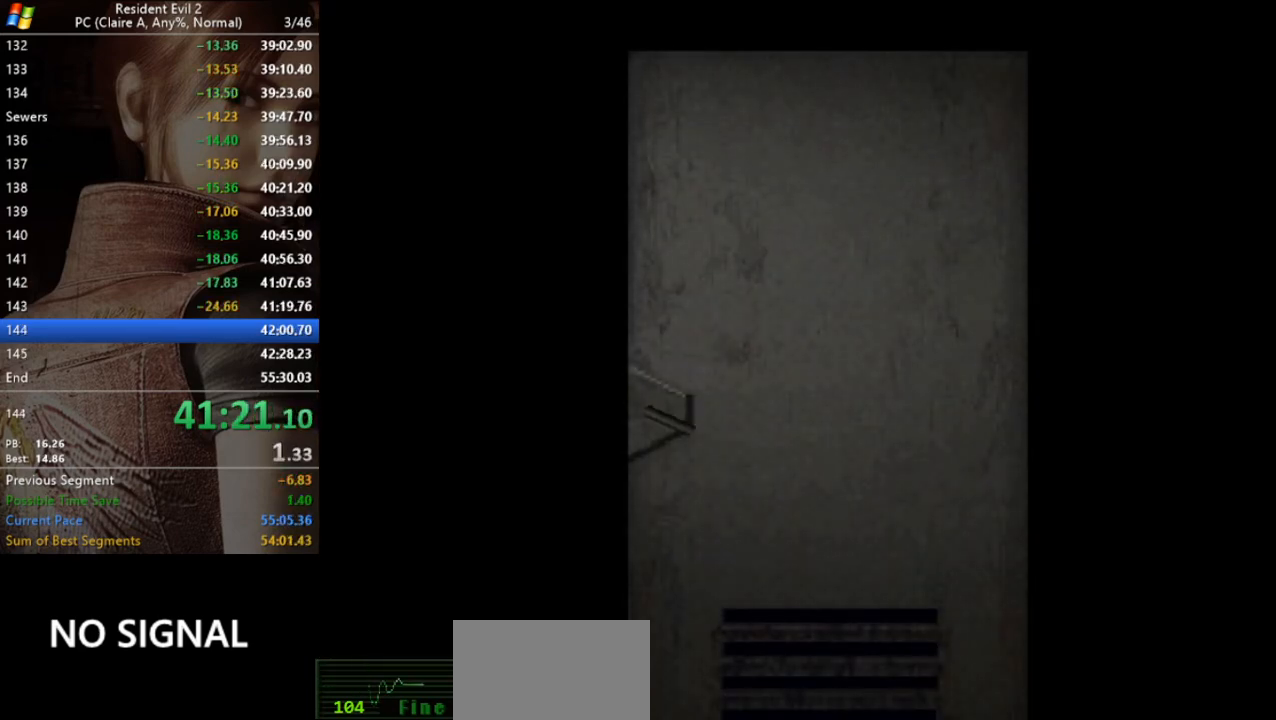
{"keys": [], "events": [[167, "run", "down"], [367, "run", "up"]]}
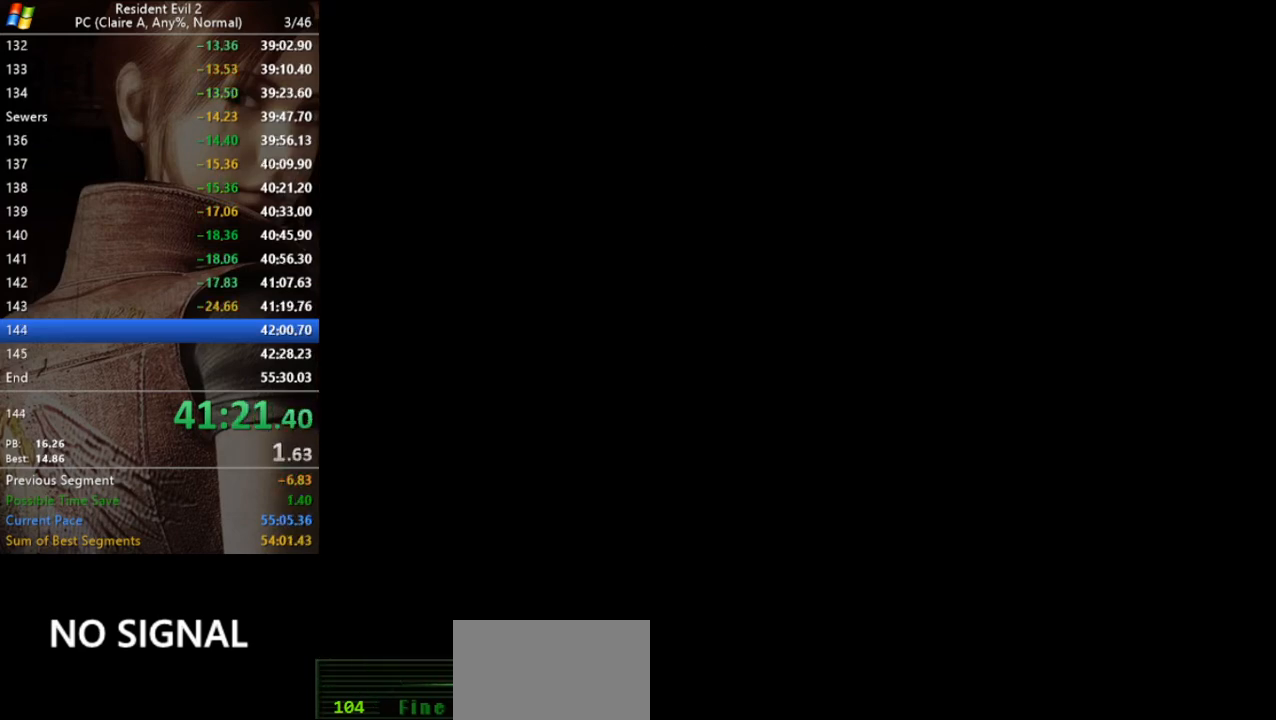
{"keys": ["a", "run", "w"], "events": [[133, "w", "down"], [267, "run", "down"], [333, "a", "down"]]}
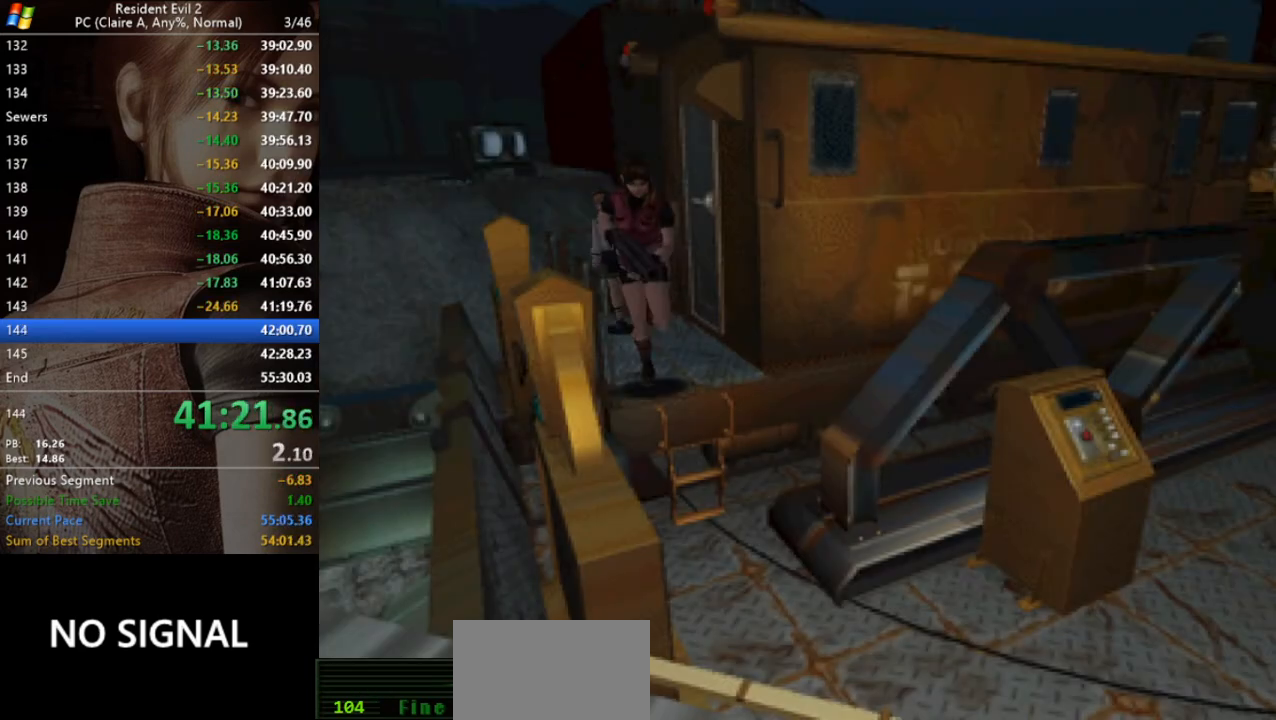
{"keys": ["run", "w"], "events": [[133, "a", "up"], [133, "act", "down"], [233, "act", "up"], [333, "act", "down"], [433, "act", "up"]]}
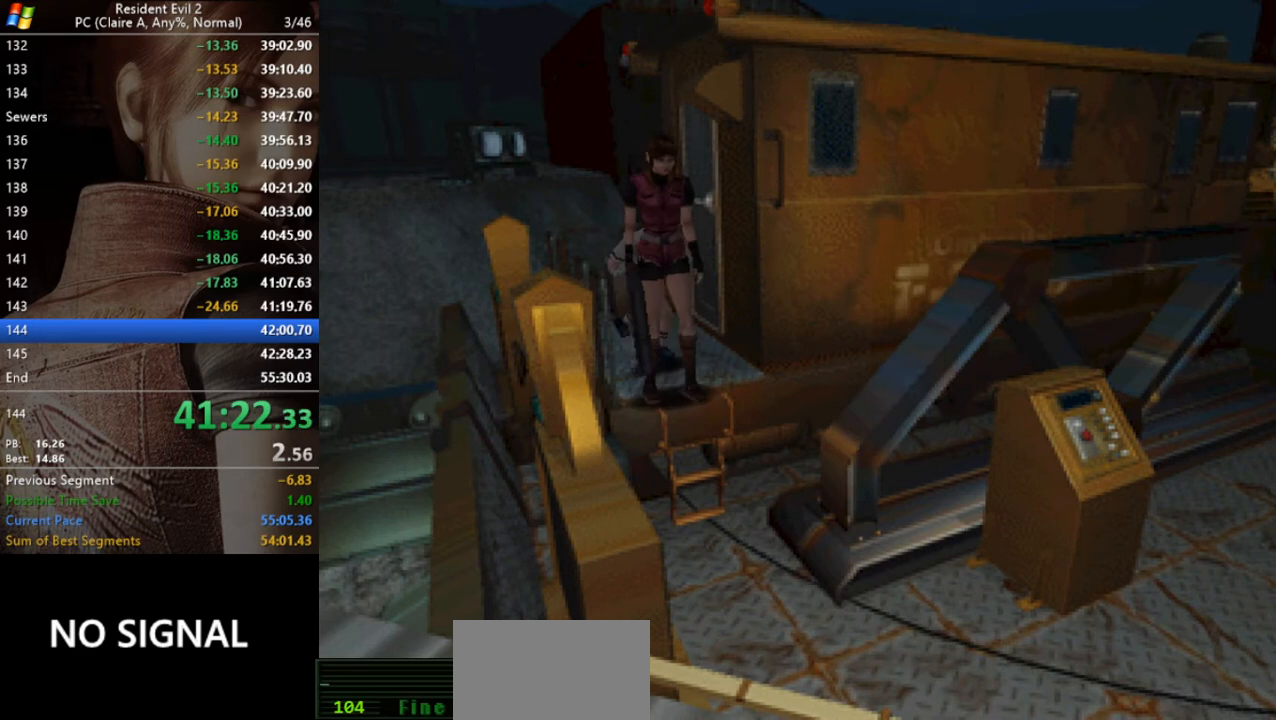
{"keys": ["a", "run"], "events": [[400, "w", "up"], [433, "a", "down"]]}
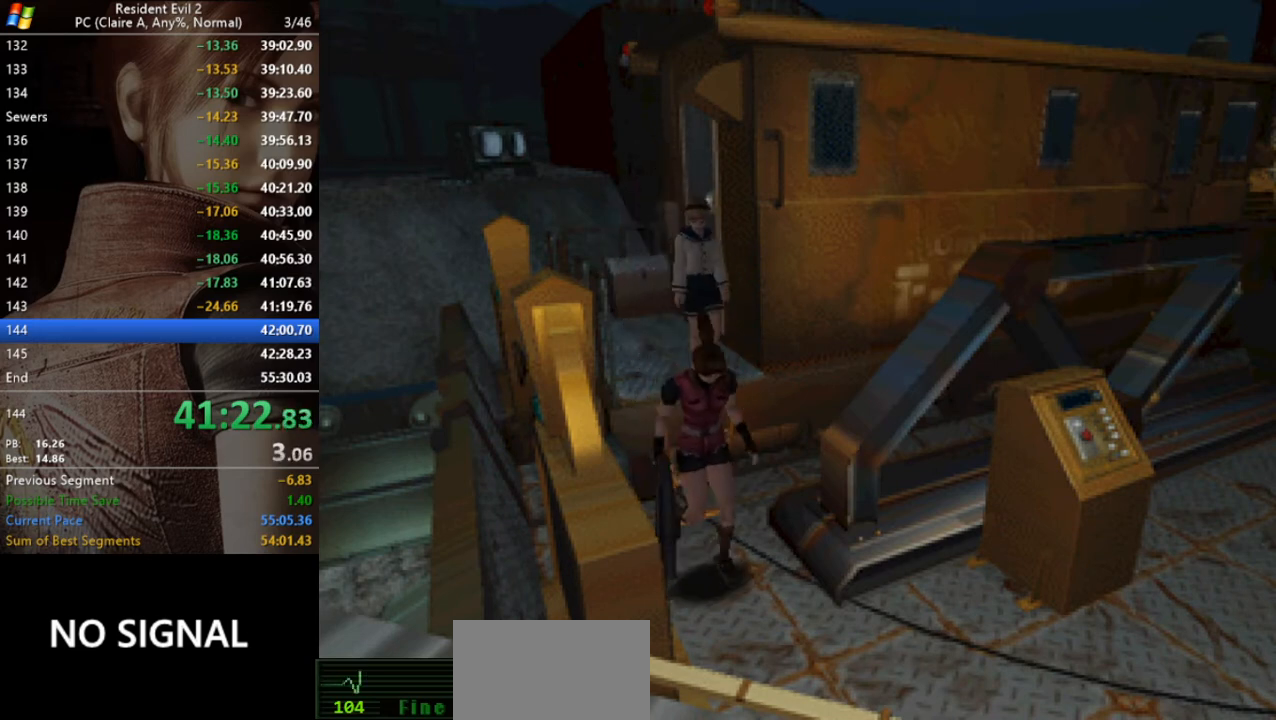
{"keys": ["run", "w"], "events": [[333, "a", "up"], [333, "w", "down"]]}
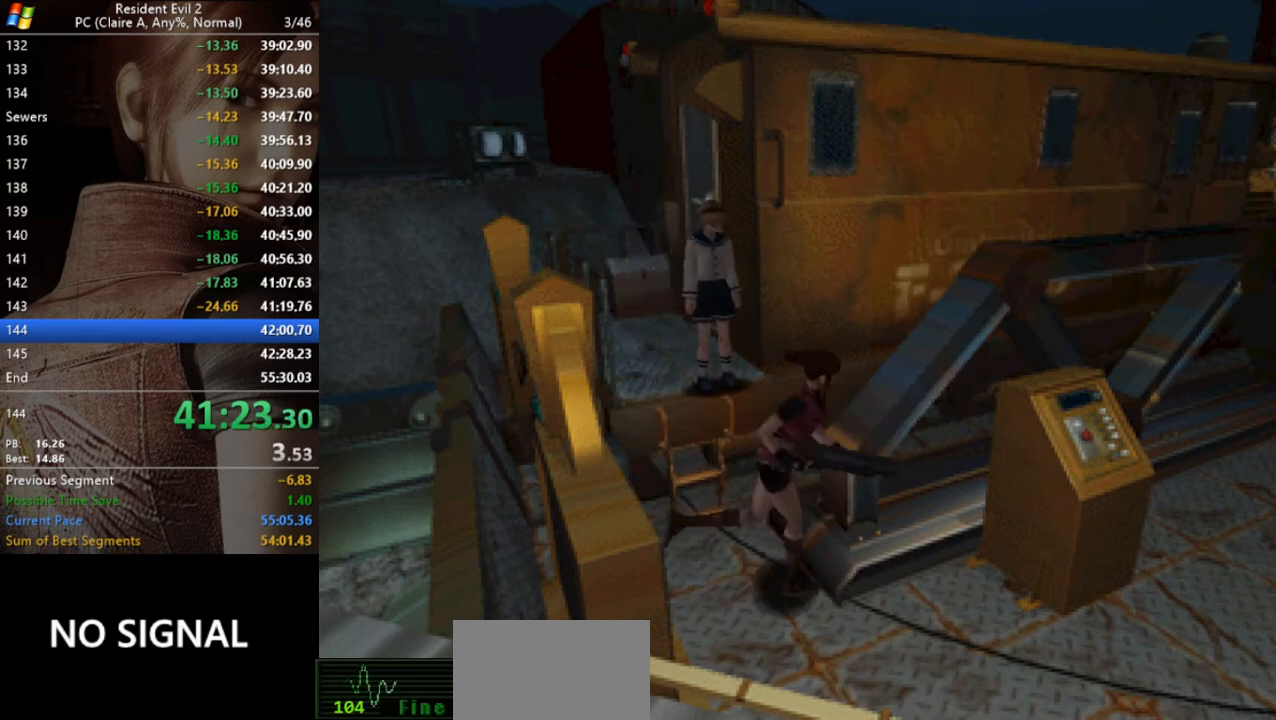
{"keys": ["a", "run", "w"], "events": [[433, "a", "down"]]}
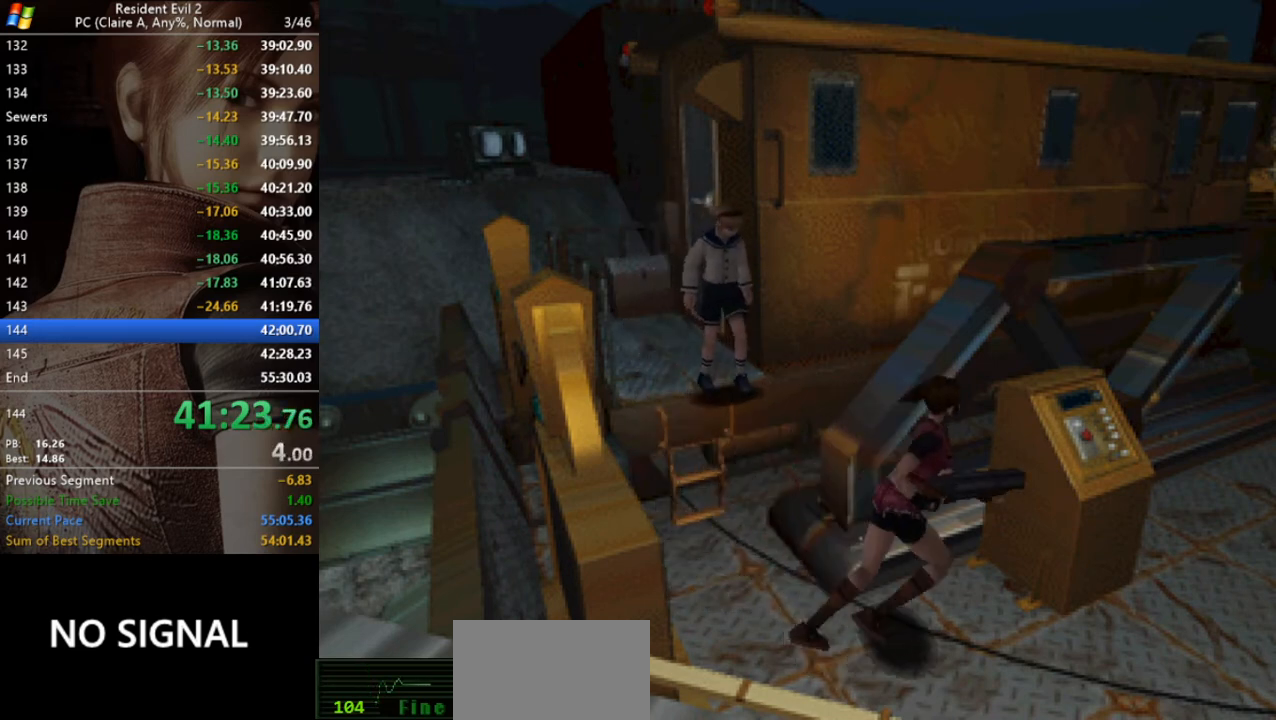
{"keys": [], "events": [[67, "a", "up"], [267, "run", "up"], [300, "inv", "down"], [300, "w", "up"], [433, "inv", "up"]]}
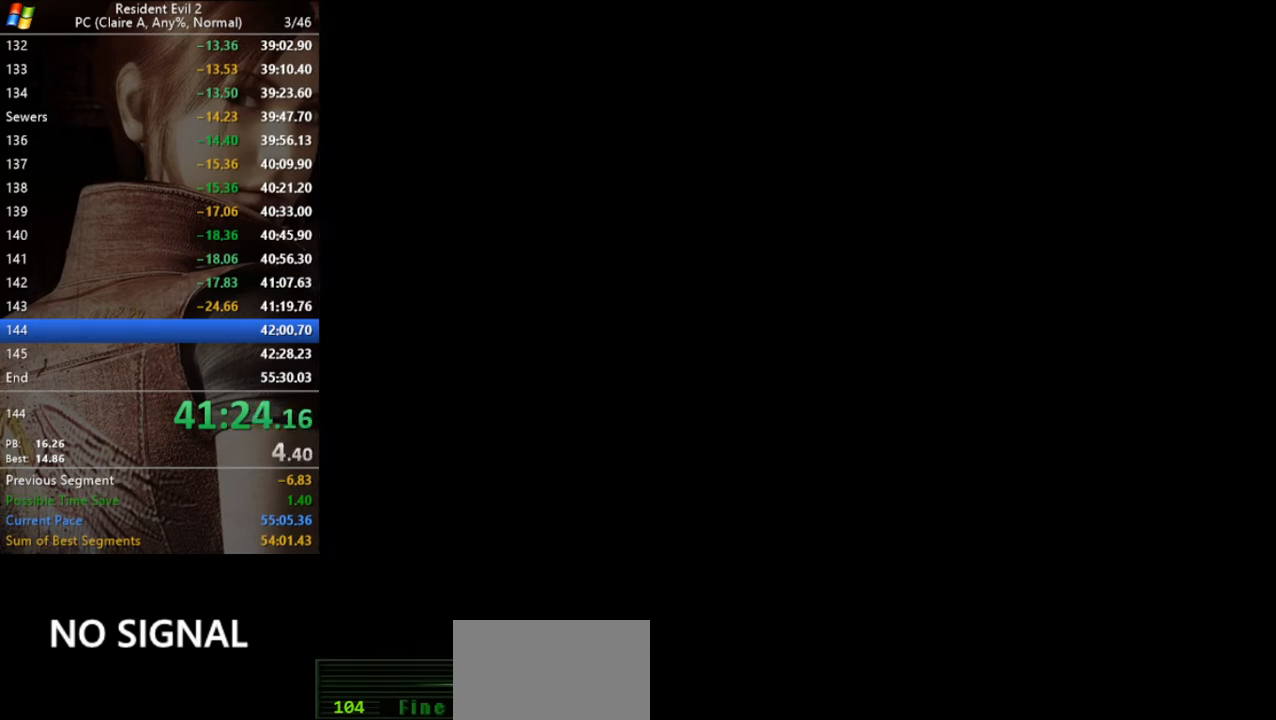
{"keys": [], "events": [[267, "s", "down"], [333, "s", "up"]]}
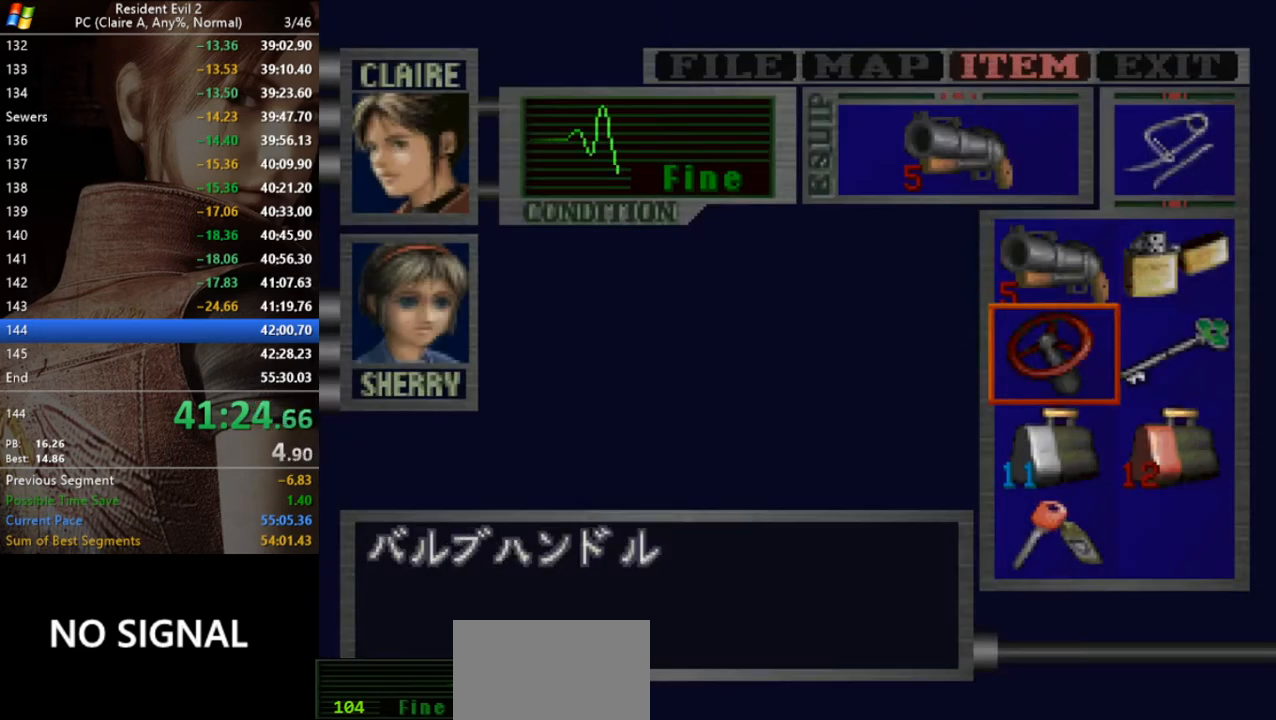
{"keys": [], "events": [[100, "s", "down"], [133, "d", "down"], [233, "s", "up"], [300, "d", "up"]]}
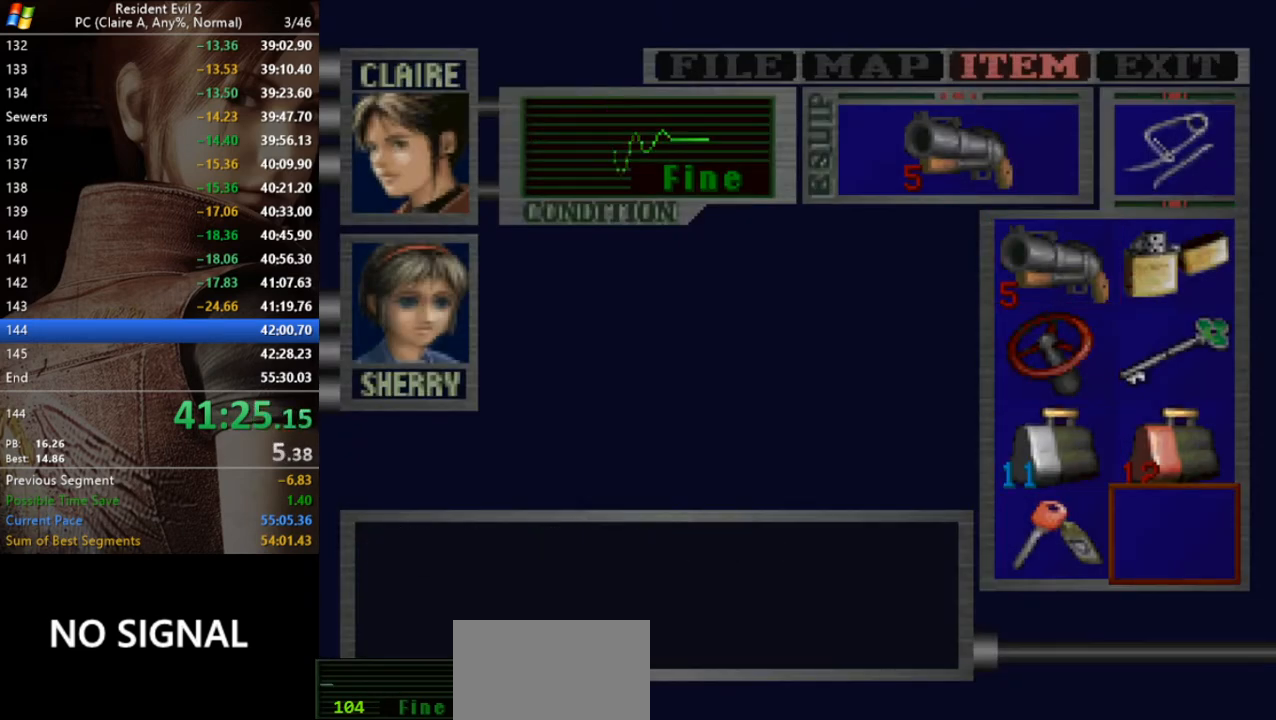
{"keys": ["act", "w"], "events": [[33, "w", "down"], [100, "act", "down"], [100, "w", "up"], [200, "act", "up"], [433, "w", "down"], [467, "act", "down"]]}
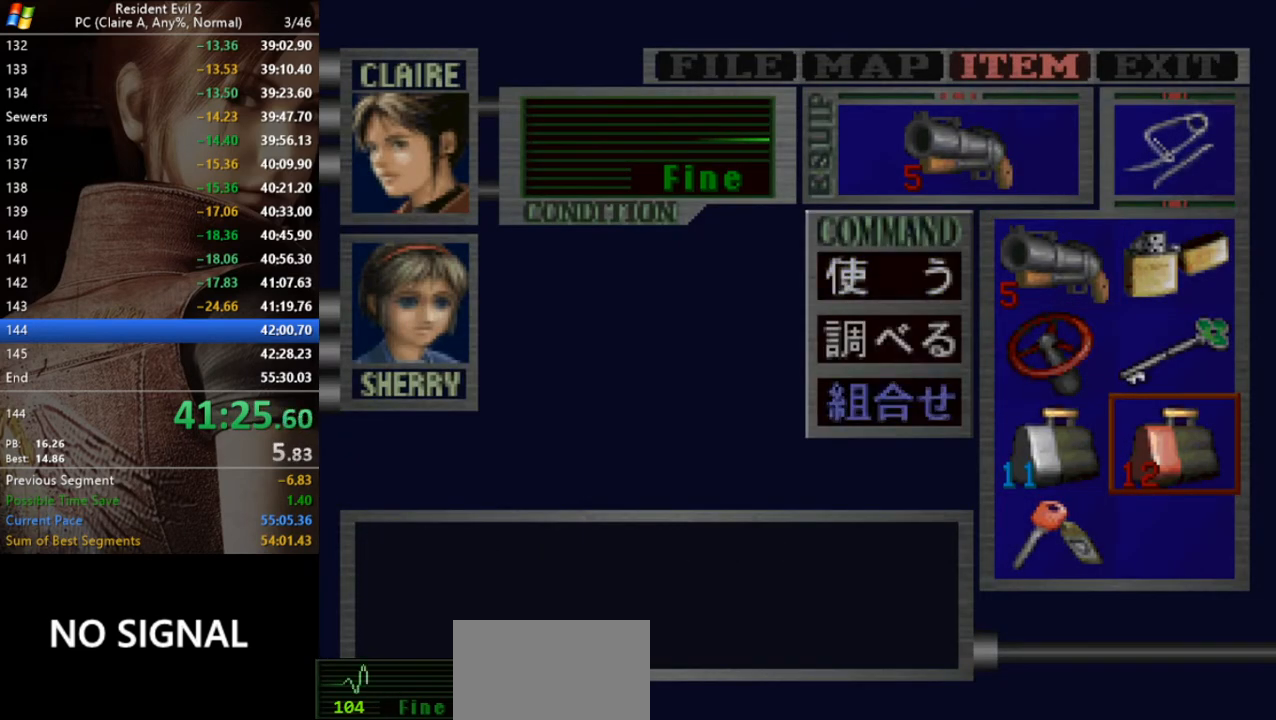
{"keys": [], "events": [[33, "act", "up"], [33, "w", "up"], [233, "a", "down"], [367, "a", "up"], [367, "w", "down"], [500, "w", "up"]]}
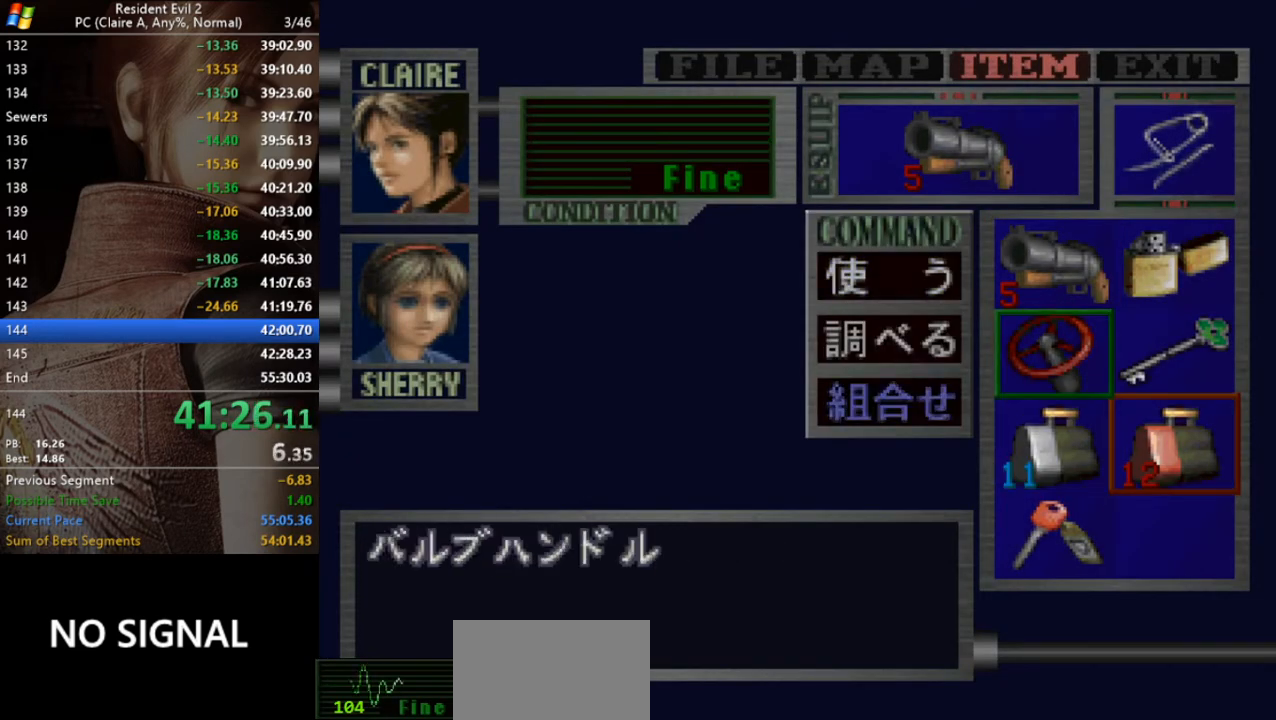
{"keys": [], "events": [[133, "w", "down"], [233, "act", "down"], [233, "w", "up"], [333, "act", "up"]]}
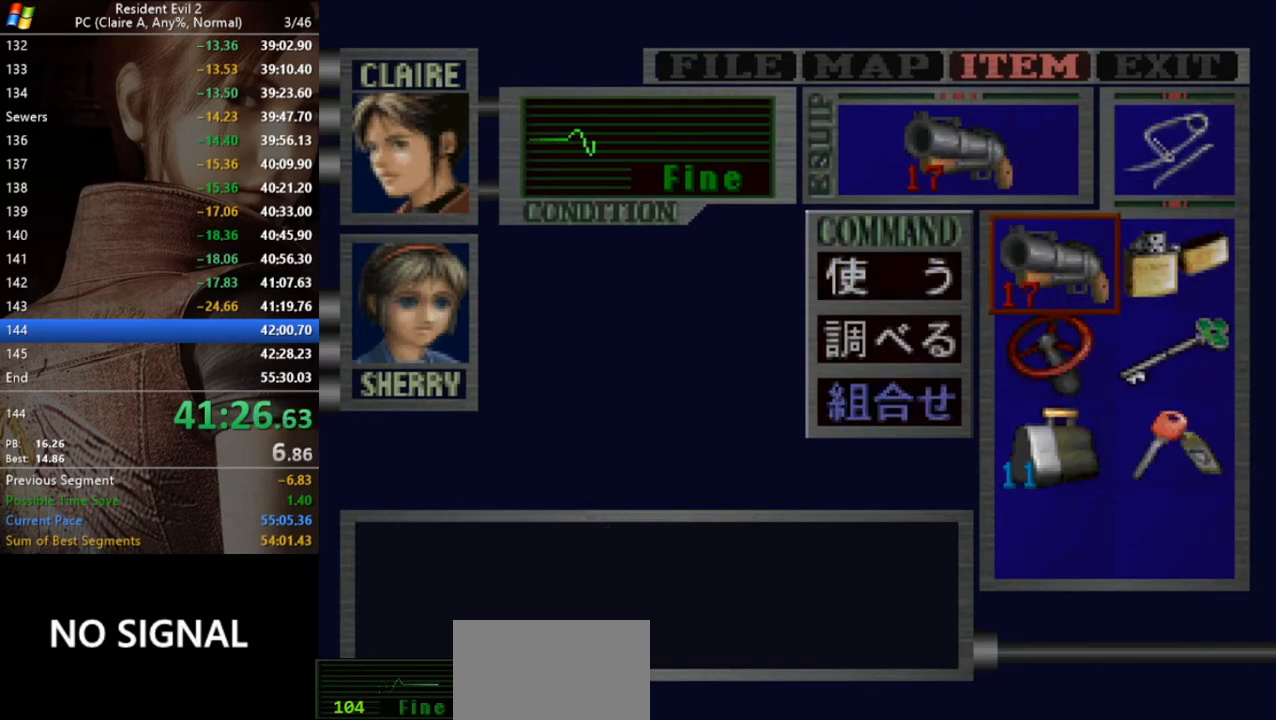
{"keys": ["s"], "events": [[200, "s", "down"], [367, "s", "up"], [433, "s", "down"]]}
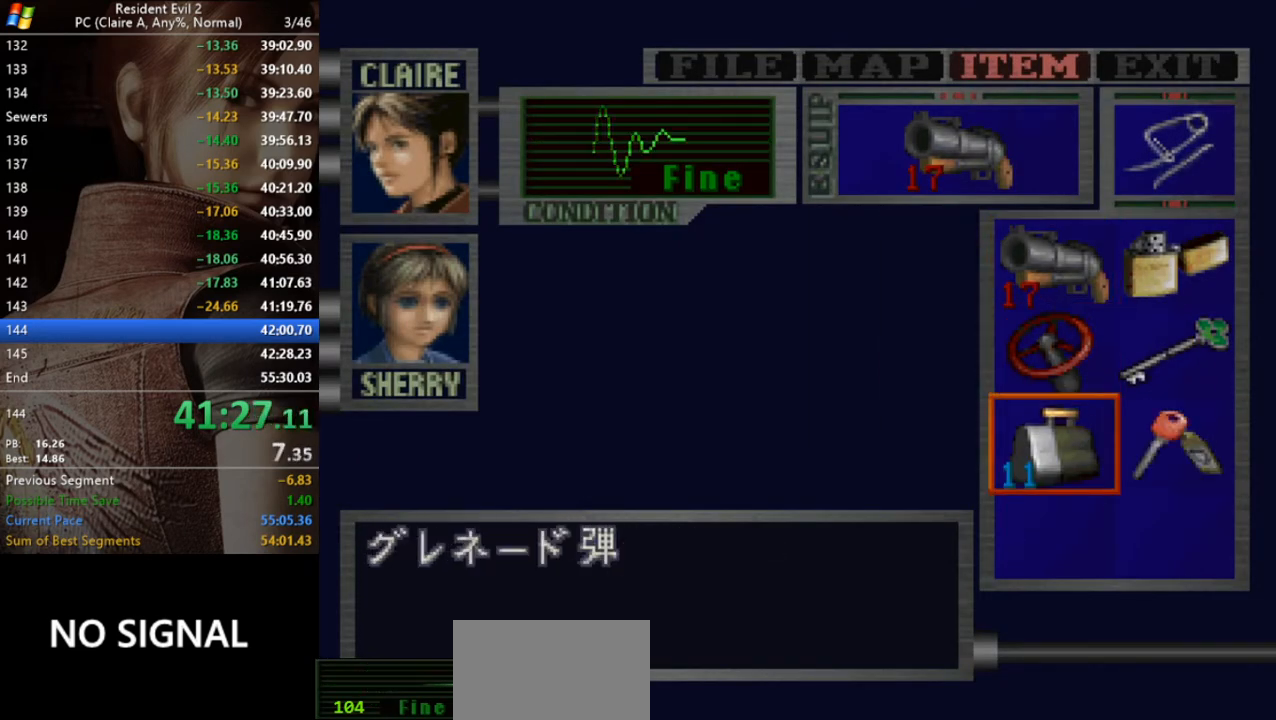
{"keys": ["act"], "events": [[67, "d", "down"], [67, "s", "up"], [167, "act", "down"], [167, "d", "up"], [233, "act", "up"], [333, "act", "down"], [367, "act", "up"], [467, "act", "down"]]}
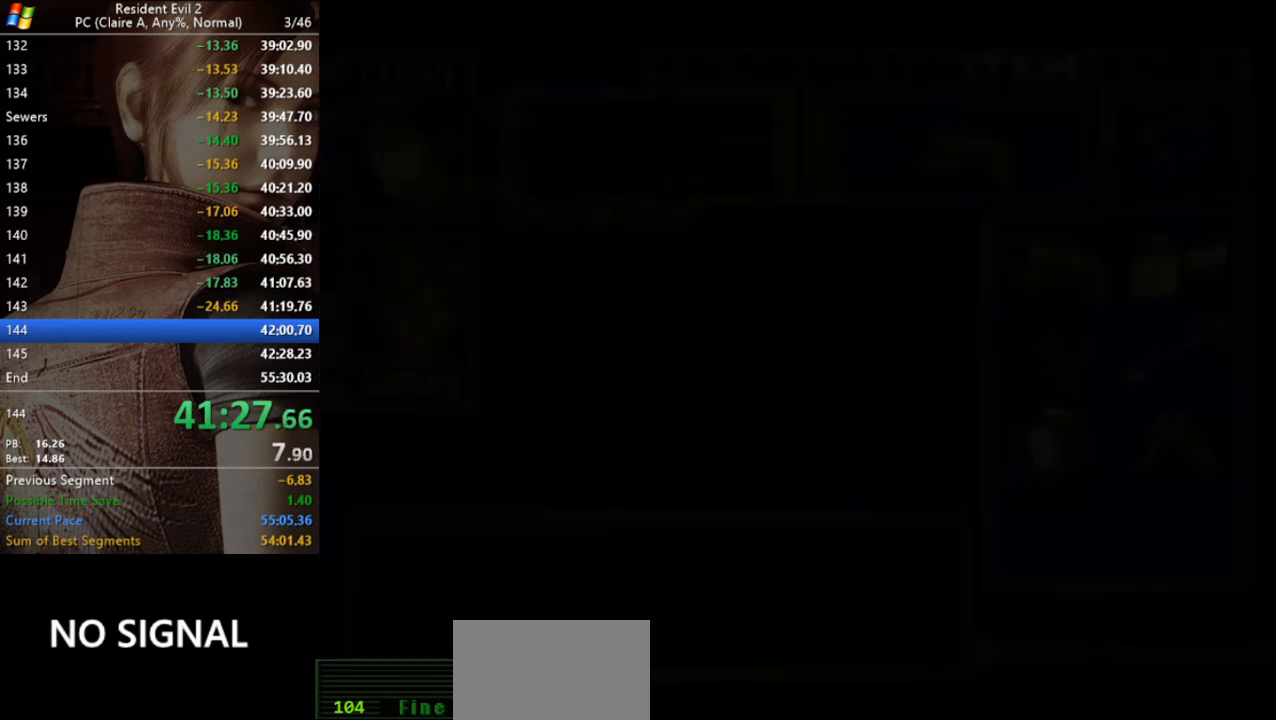
{"keys": ["run"], "events": [[67, "act", "up"], [300, "run", "down"]]}
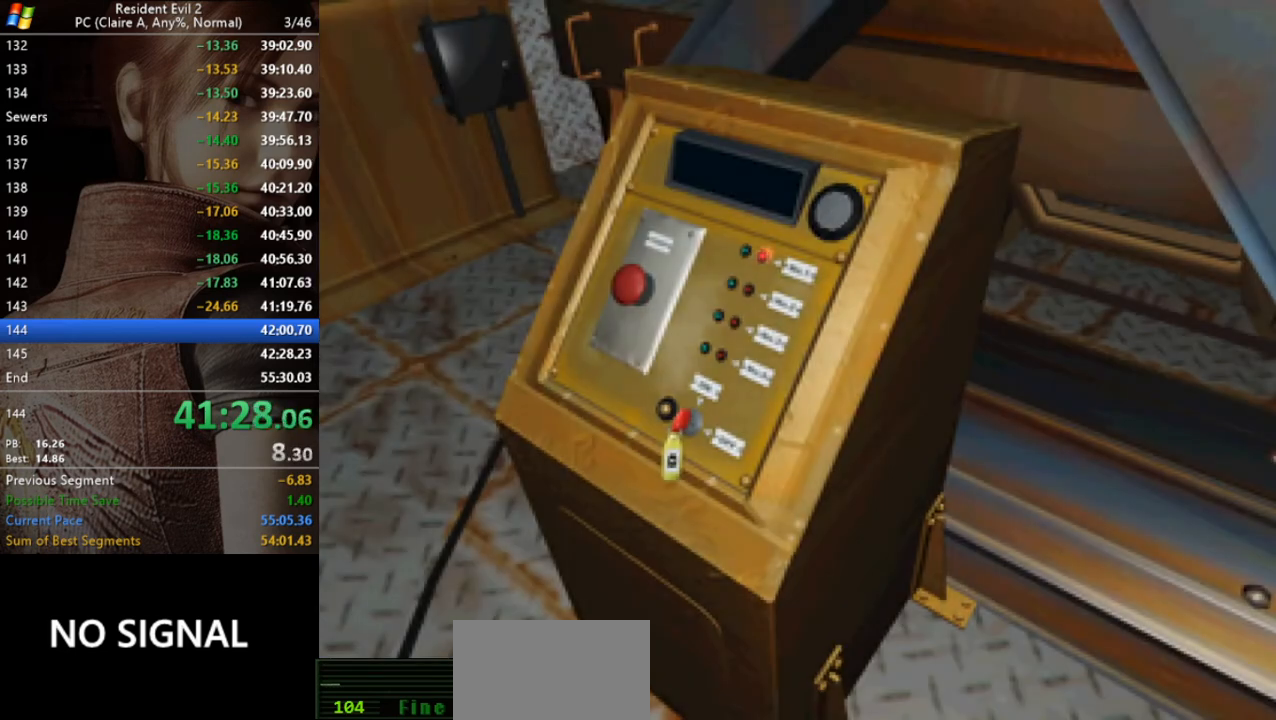
{"keys": ["act", "run"], "events": [[100, "act", "down"], [200, "act", "up"], [300, "act", "down"], [333, "act", "up"], [500, "act", "down"]]}
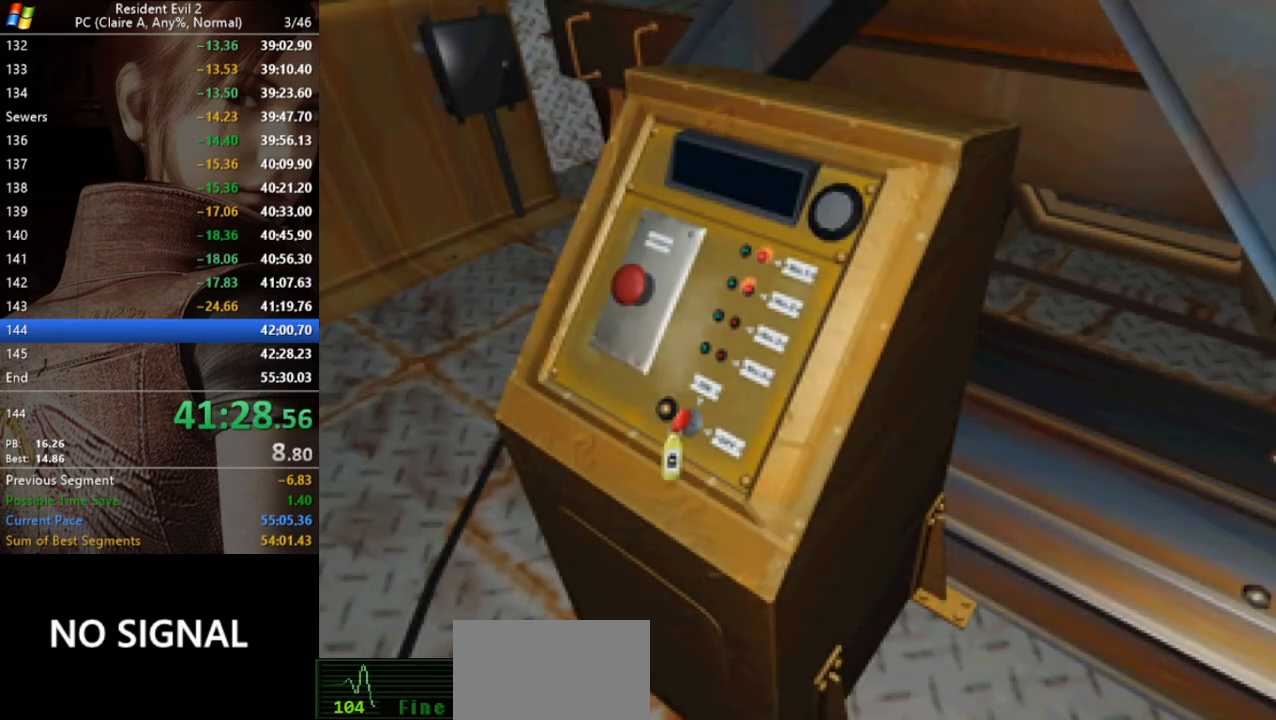
{"keys": ["act", "run"], "events": [[33, "act", "up"], [133, "act", "down"], [267, "act", "up"], [333, "act", "down"], [400, "act", "up"], [467, "act", "down"]]}
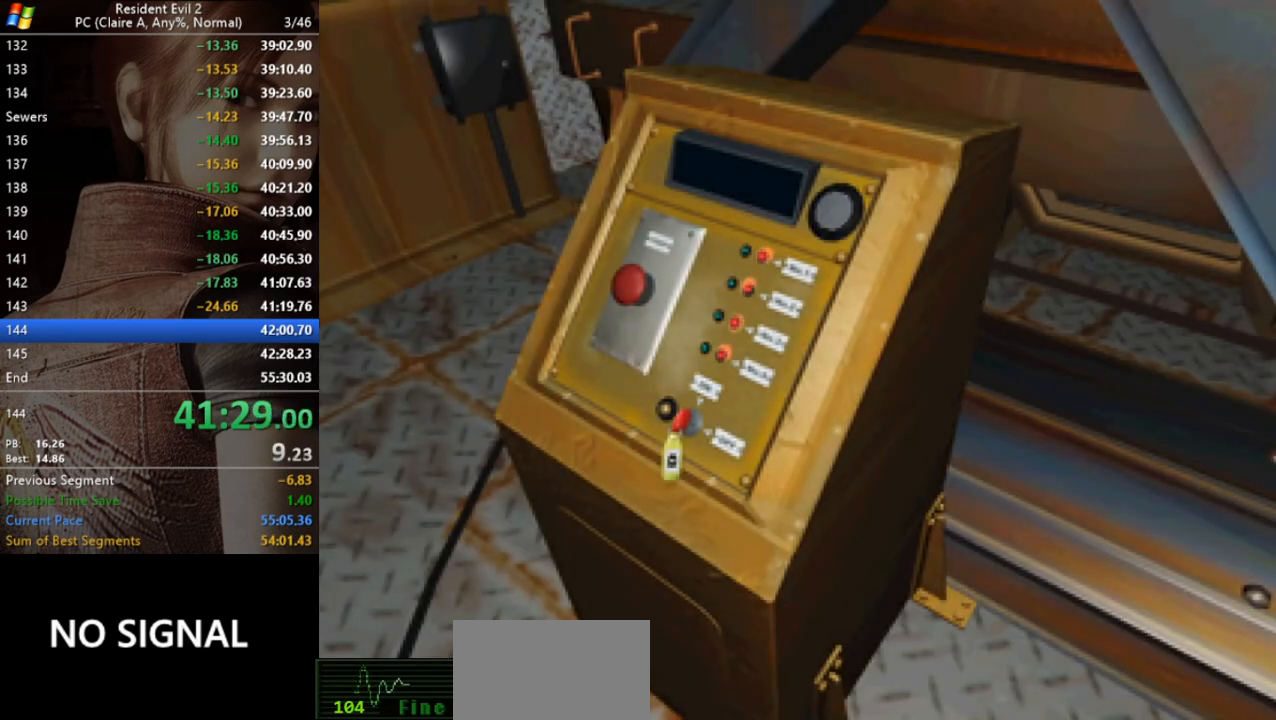
{"keys": ["run"], "events": [[67, "act", "up"], [133, "act", "down"], [200, "act", "up"], [233, "act", "down"], [333, "act", "up"], [367, "act", "down"], [433, "act", "up"]]}
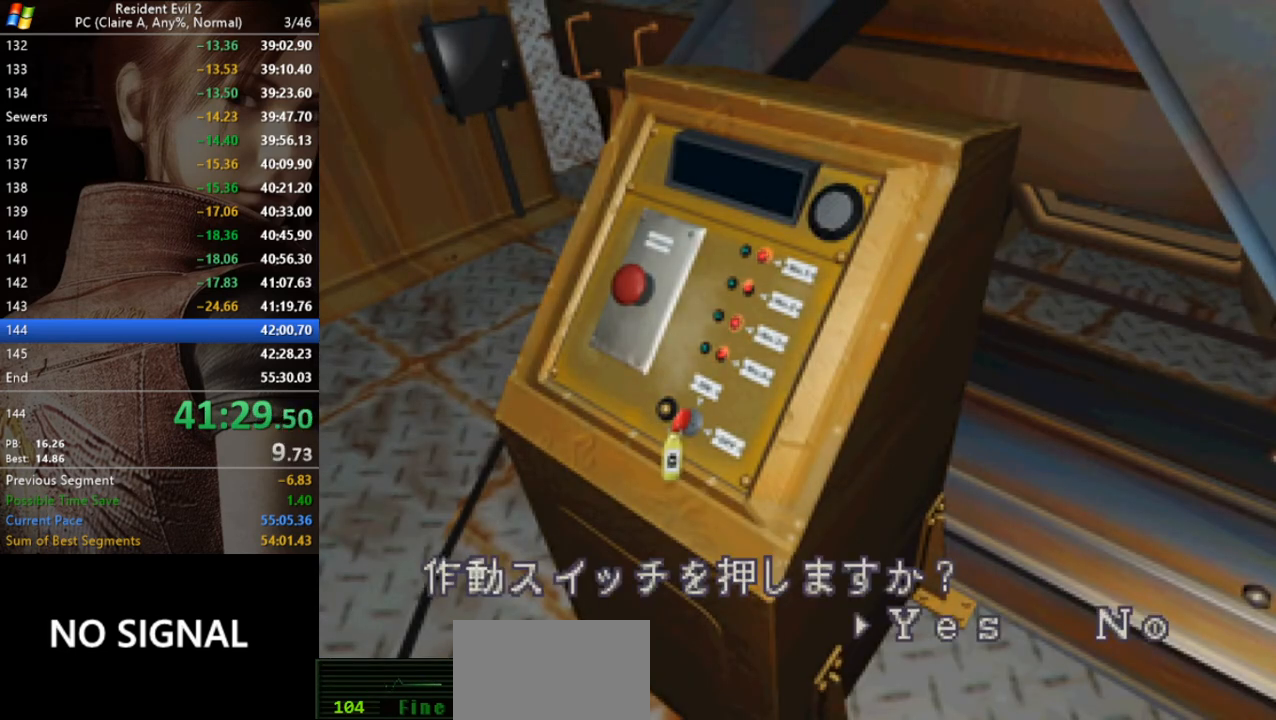
{"keys": ["act", "run"], "events": [[33, "act", "down"], [67, "act", "up"], [100, "act", "down"], [200, "act", "up"], [267, "act", "down"], [300, "act", "up"], [400, "act", "down"], [433, "act", "up"], [500, "act", "down"]]}
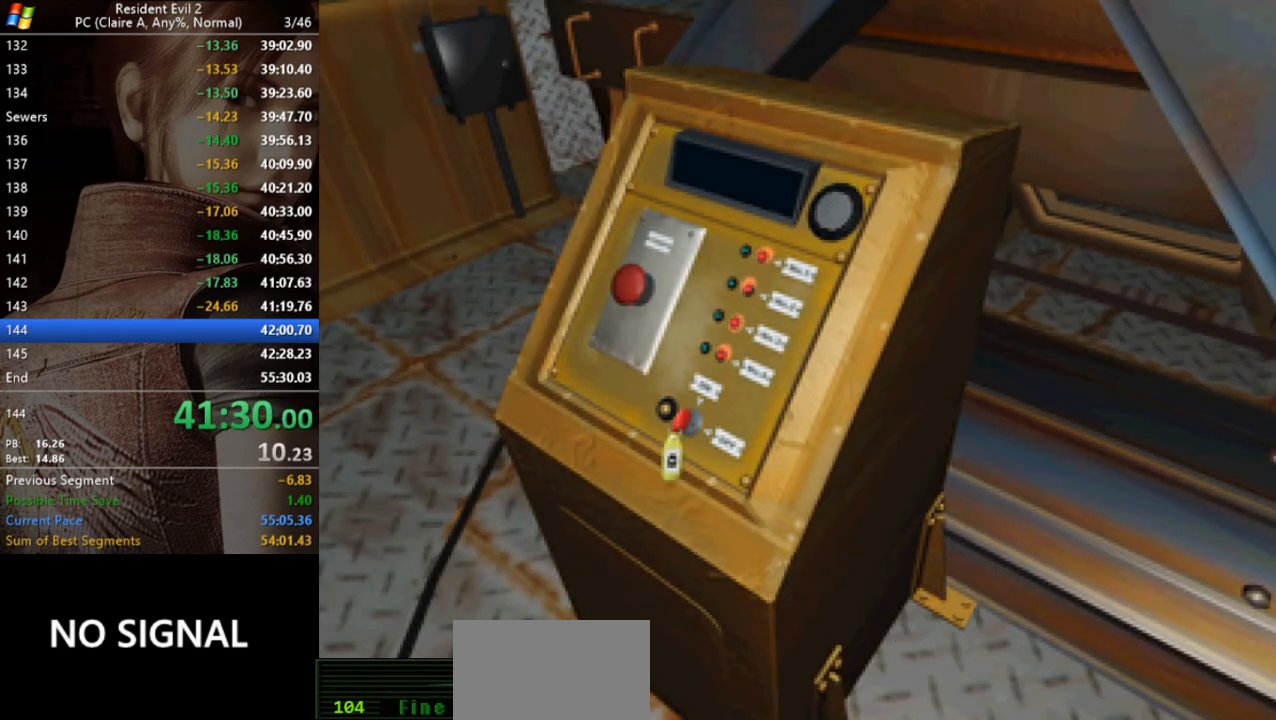
{"keys": ["run"], "events": [[67, "act", "up"], [133, "act", "down"], [233, "act", "up"]]}
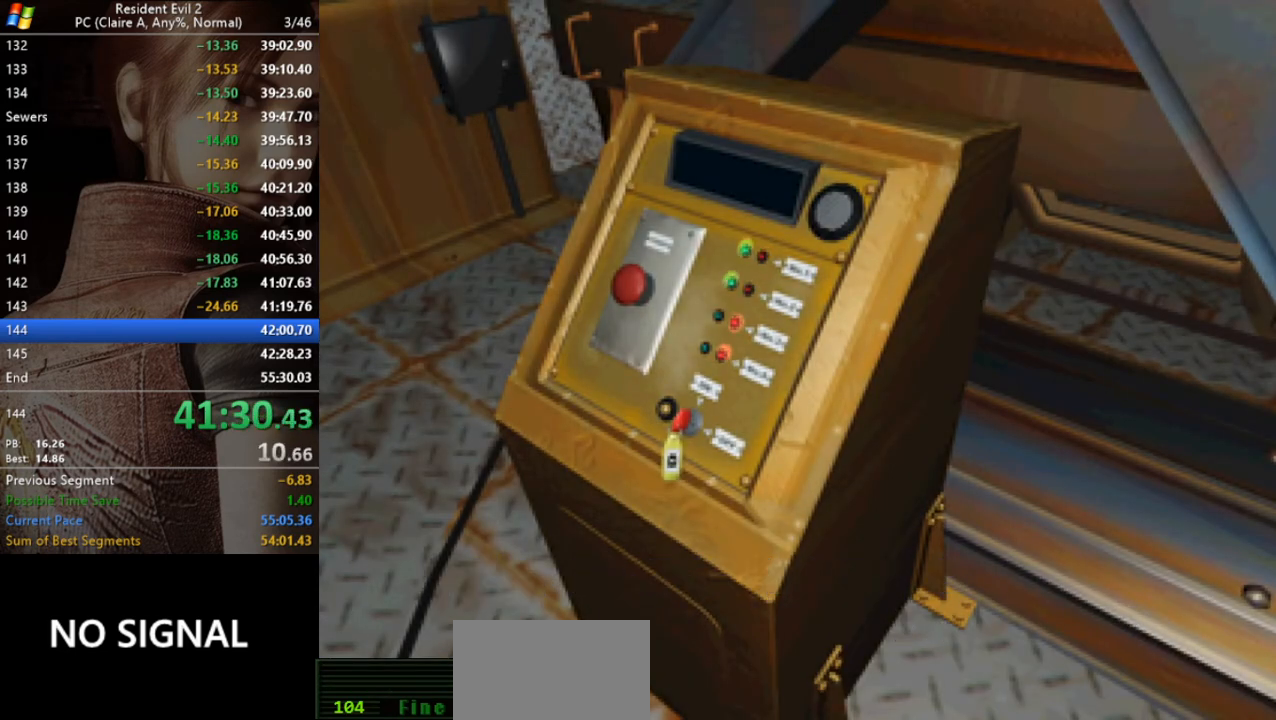
{"keys": [], "events": [[333, "run", "up"]]}